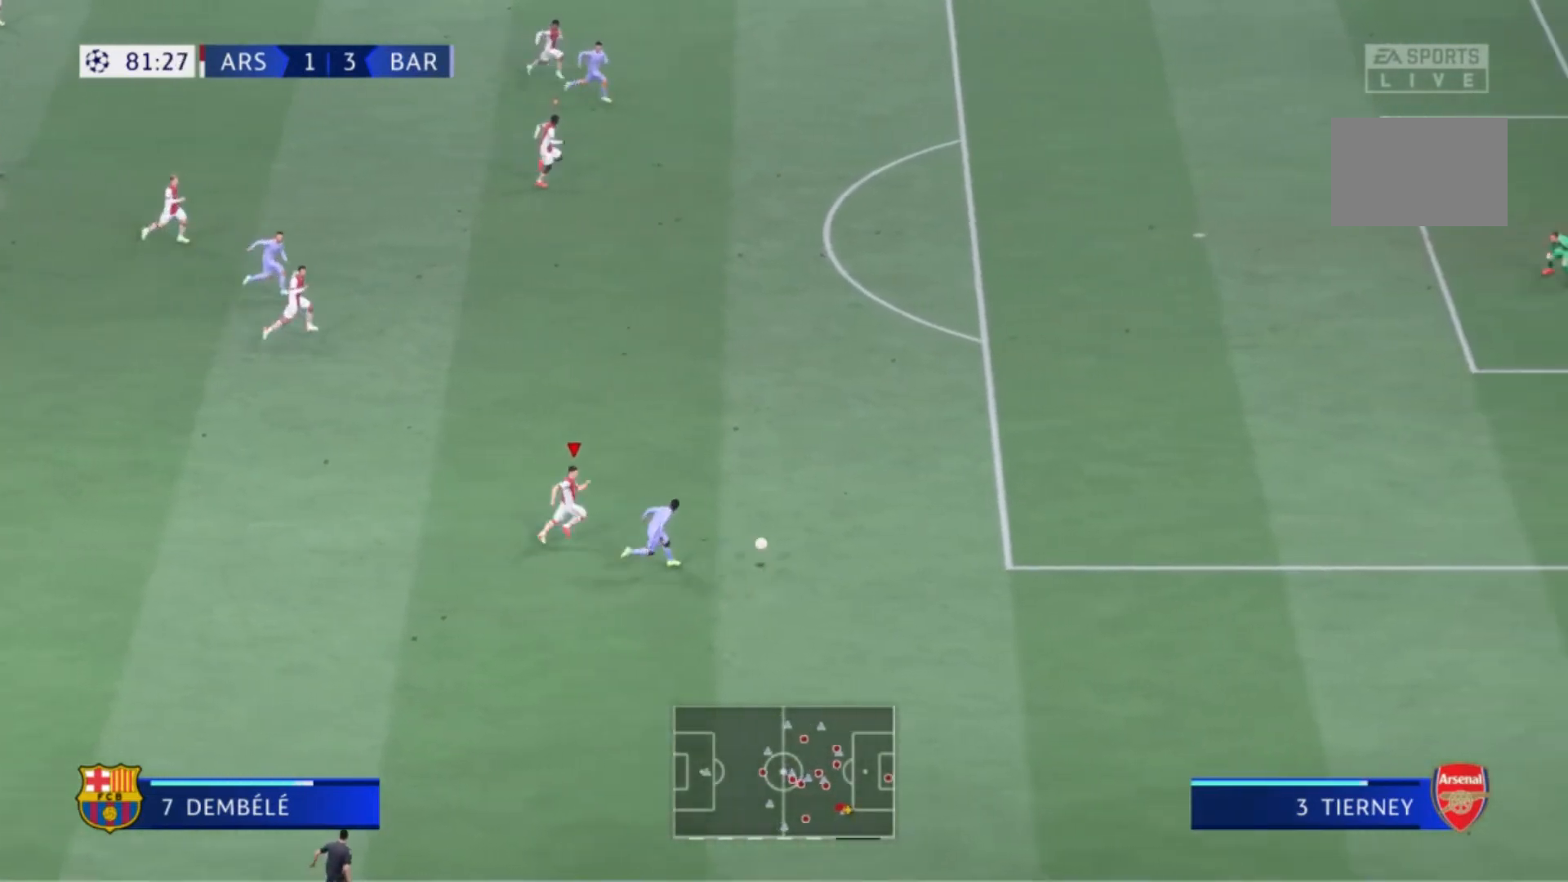
Gameplay with a controller (Xbox layout); each line is a JSON object with the inputs held at the frame after it. "events" lists button and stick changes between this image and that frame as [ms after this image, input, new state], when the widget could be followed in between. Not read: L3 R3.
{"buttons": [], "left_stick": "up-right", "right_stick": "center", "events": [[367, "R1", "up"]]}
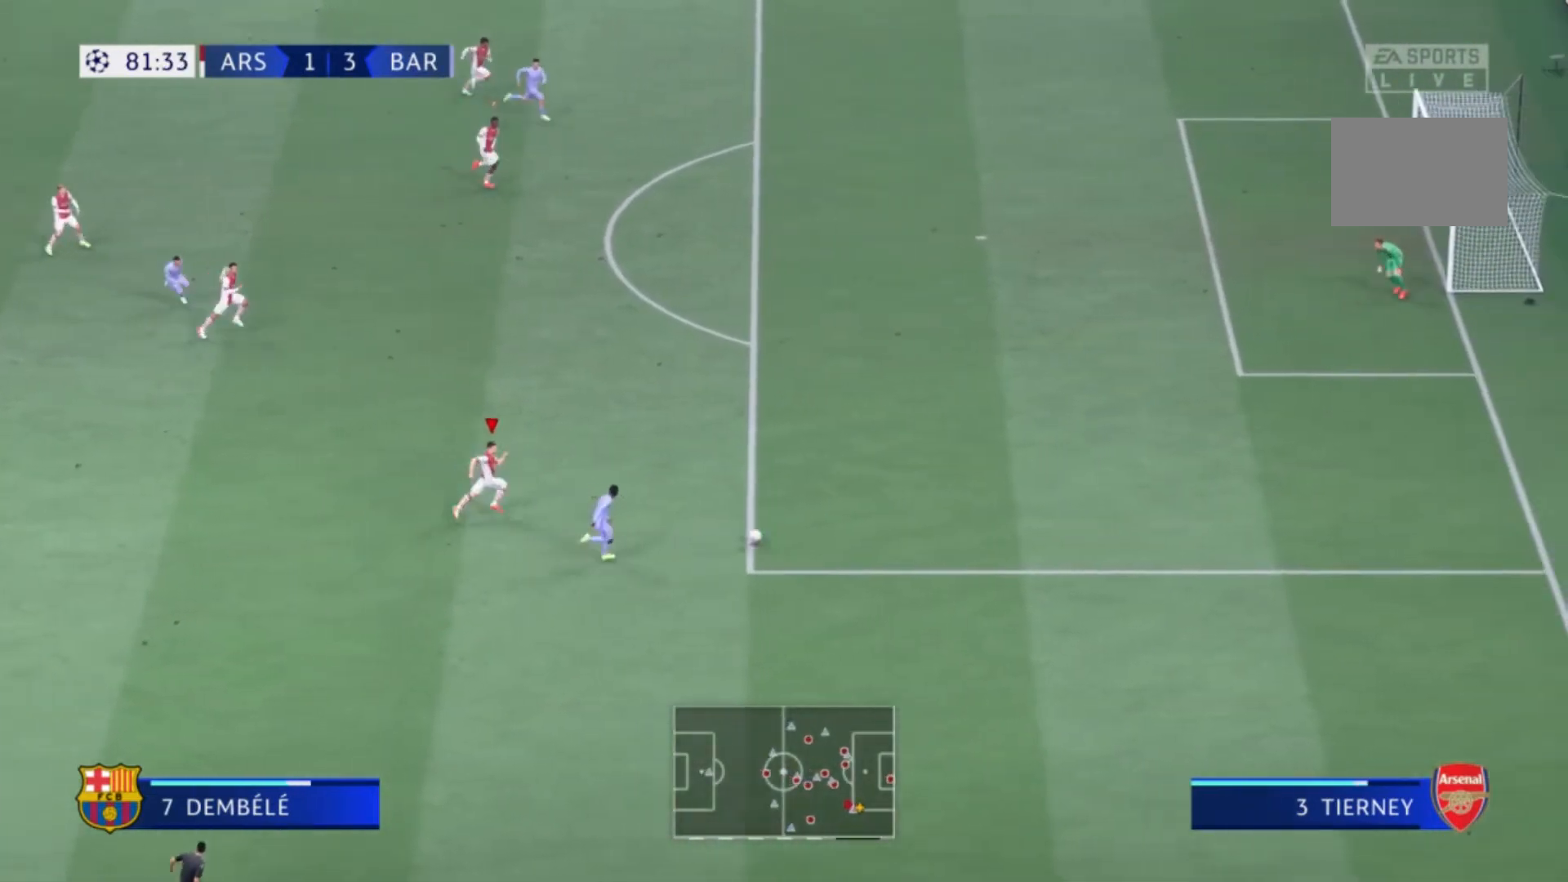
{"buttons": ["R1"], "left_stick": "up-right", "right_stick": "center", "events": [[133, "R1", "down"]]}
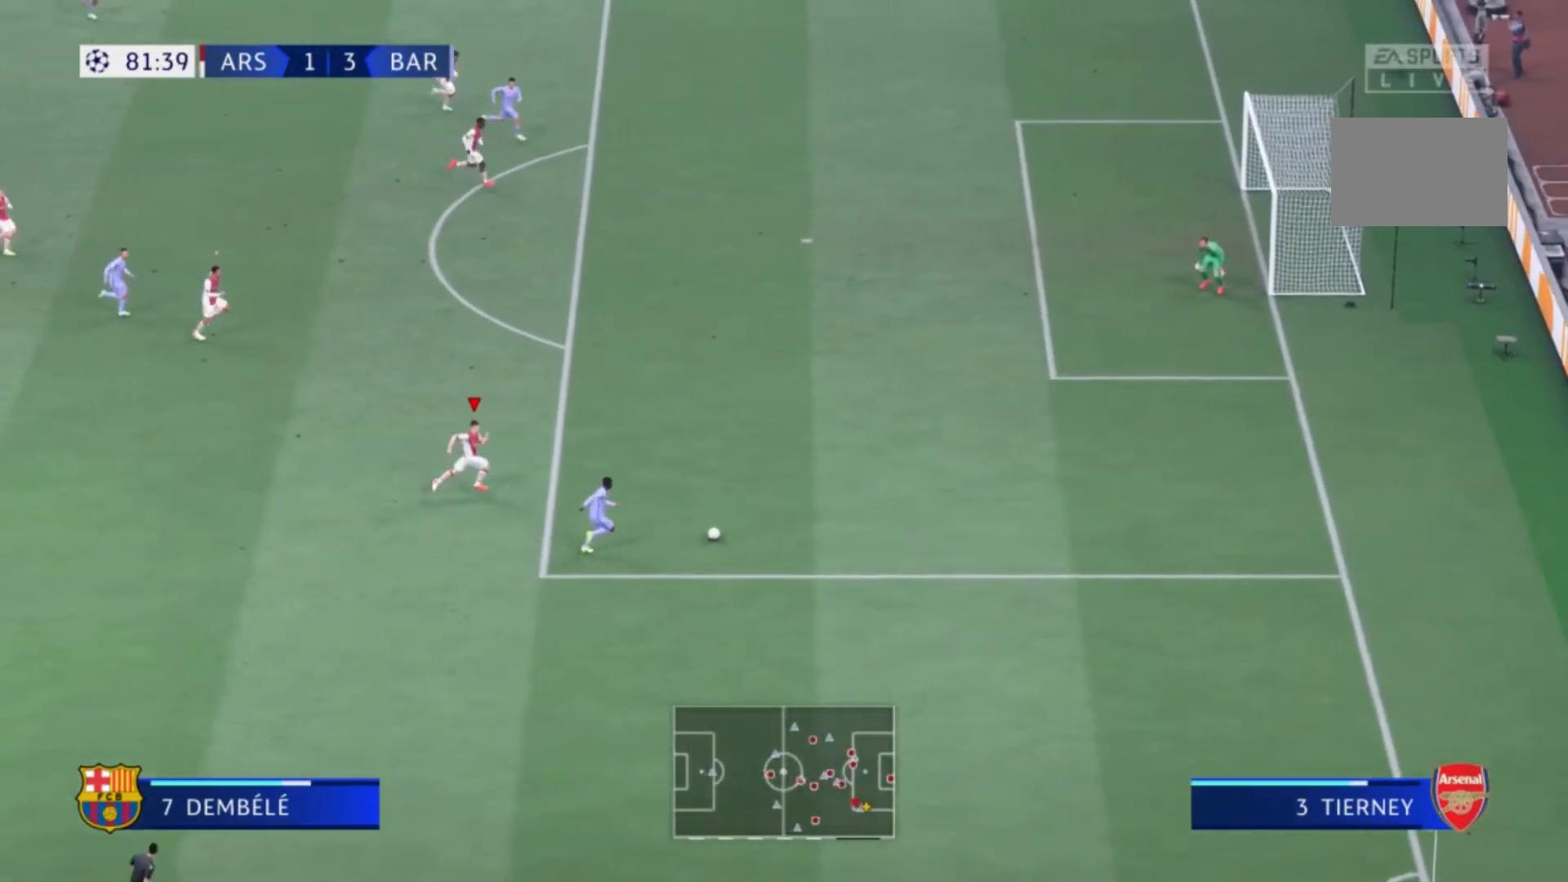
{"buttons": ["R1"], "left_stick": "up-right", "right_stick": "center"}
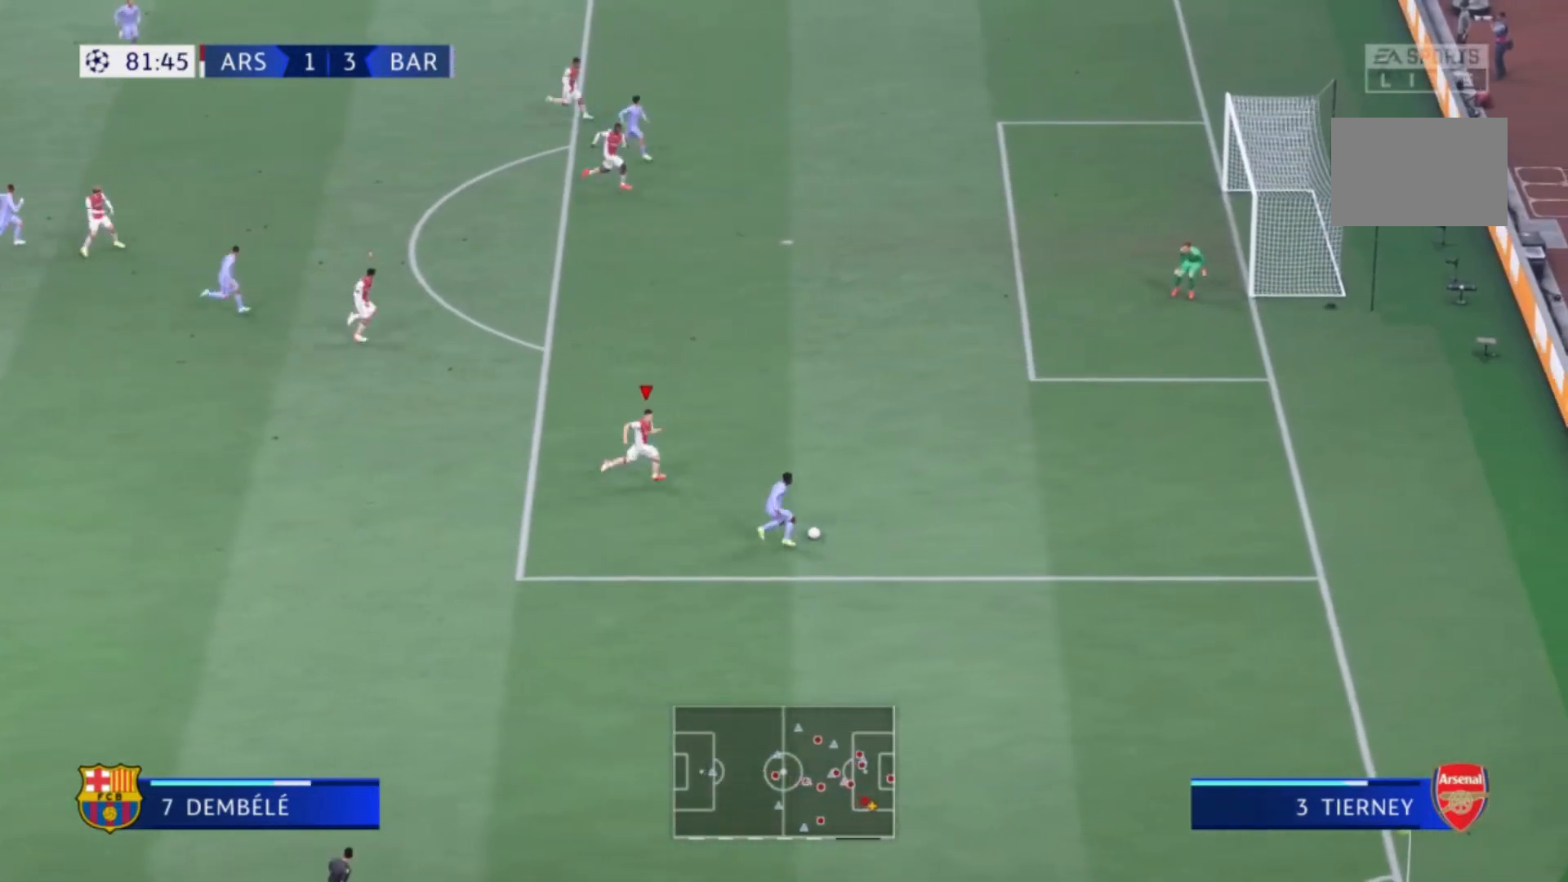
{"buttons": [], "left_stick": "right", "right_stick": "center", "events": [[66, "R1", "up"], [500, "left_stick", "right"]]}
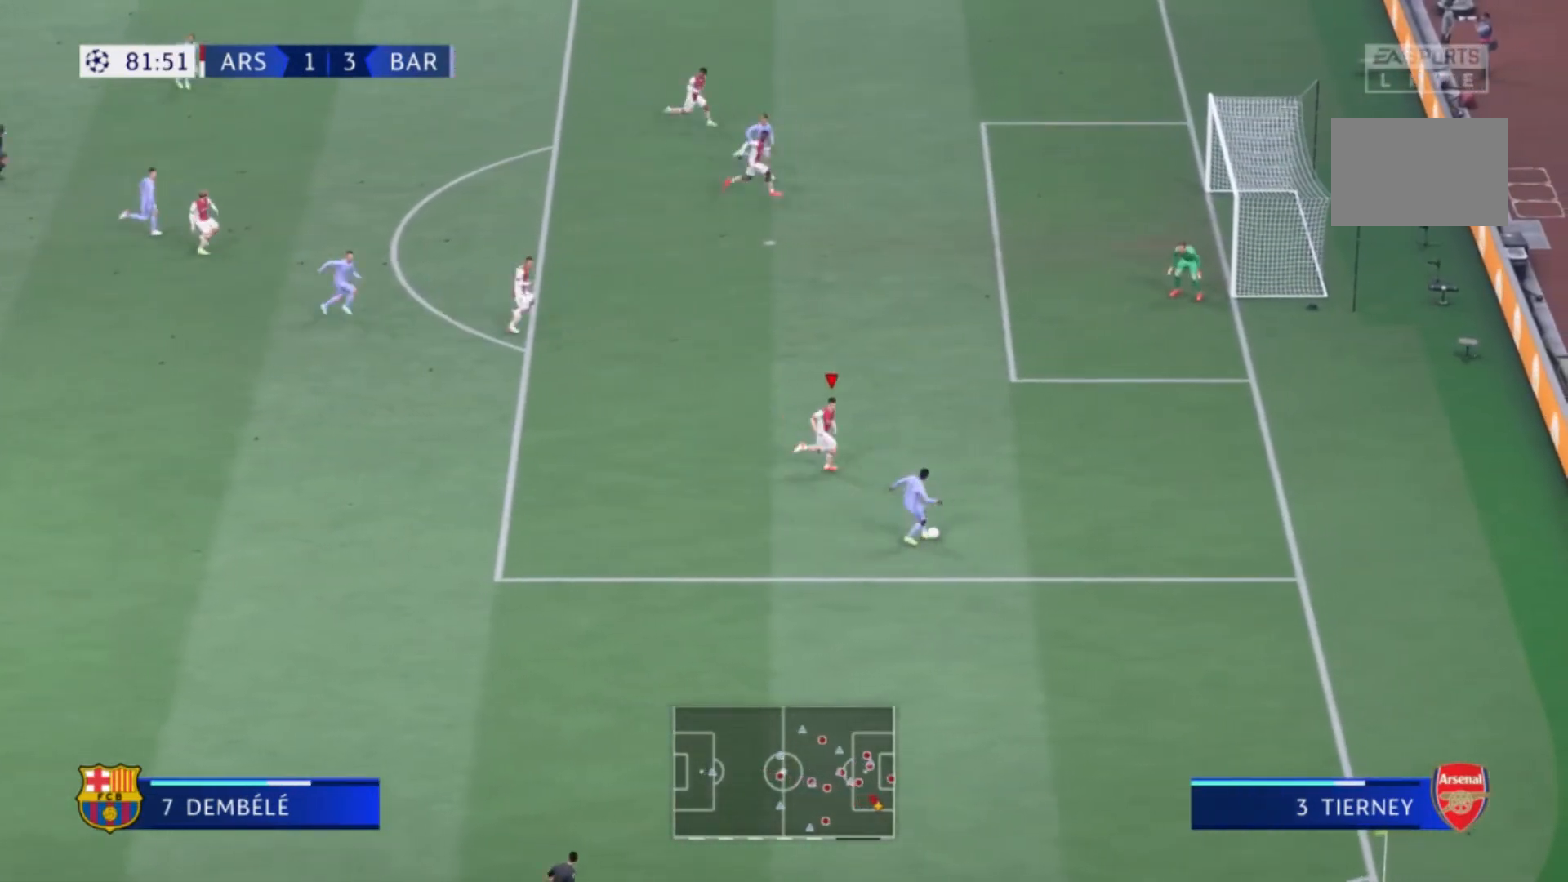
{"buttons": ["L2"], "left_stick": "down-left", "right_stick": "center", "events": [[300, "left_stick", "down-left"], [334, "L2", "down"]]}
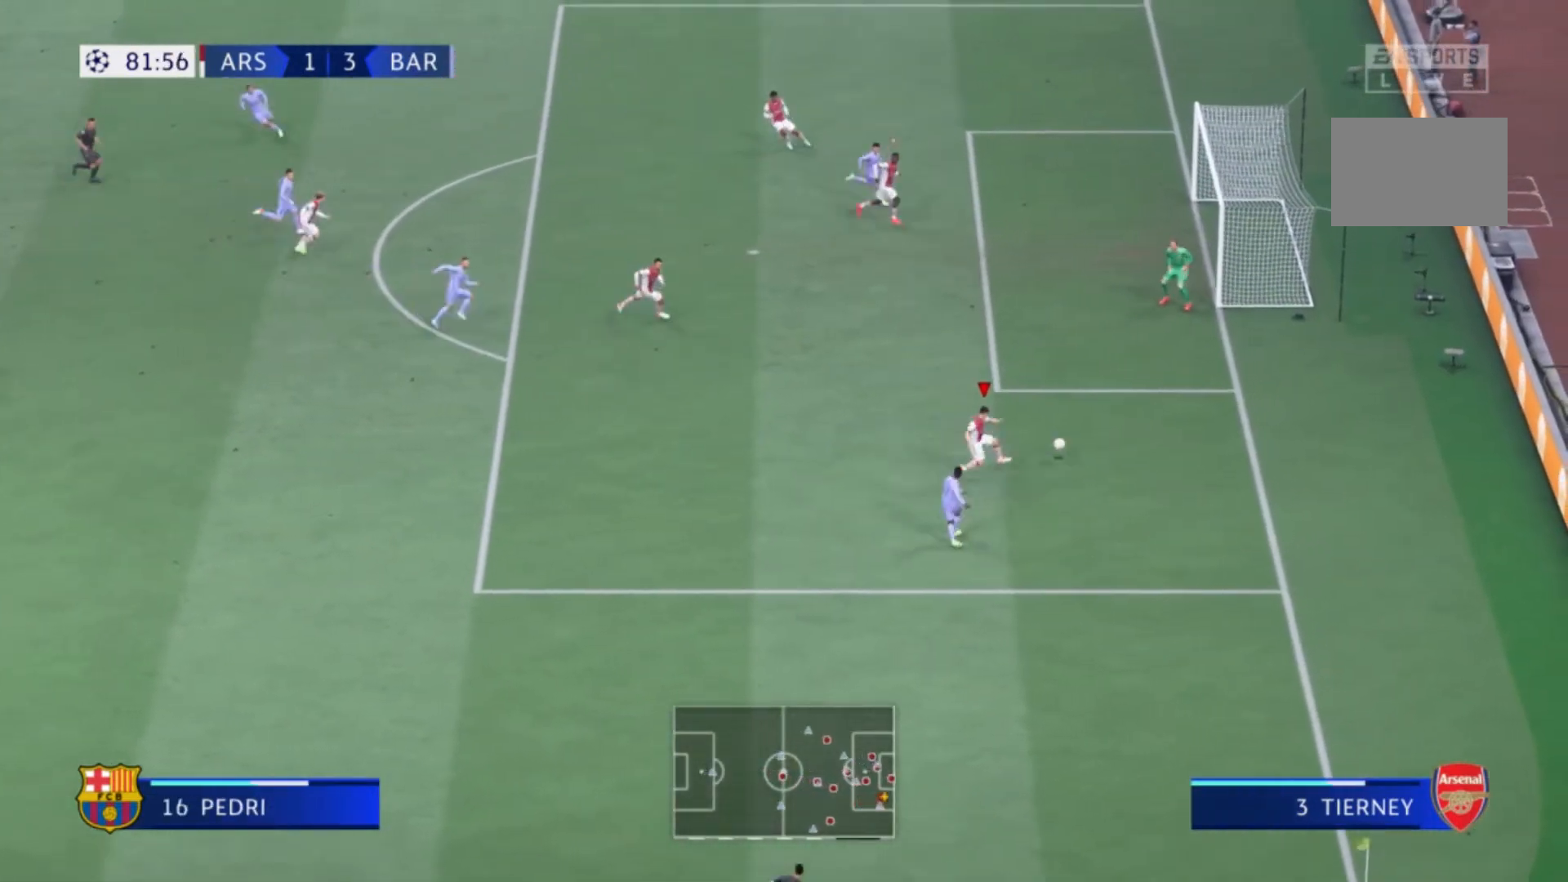
{"buttons": [], "left_stick": "down-left", "right_stick": "center", "events": [[400, "L2", "up"]]}
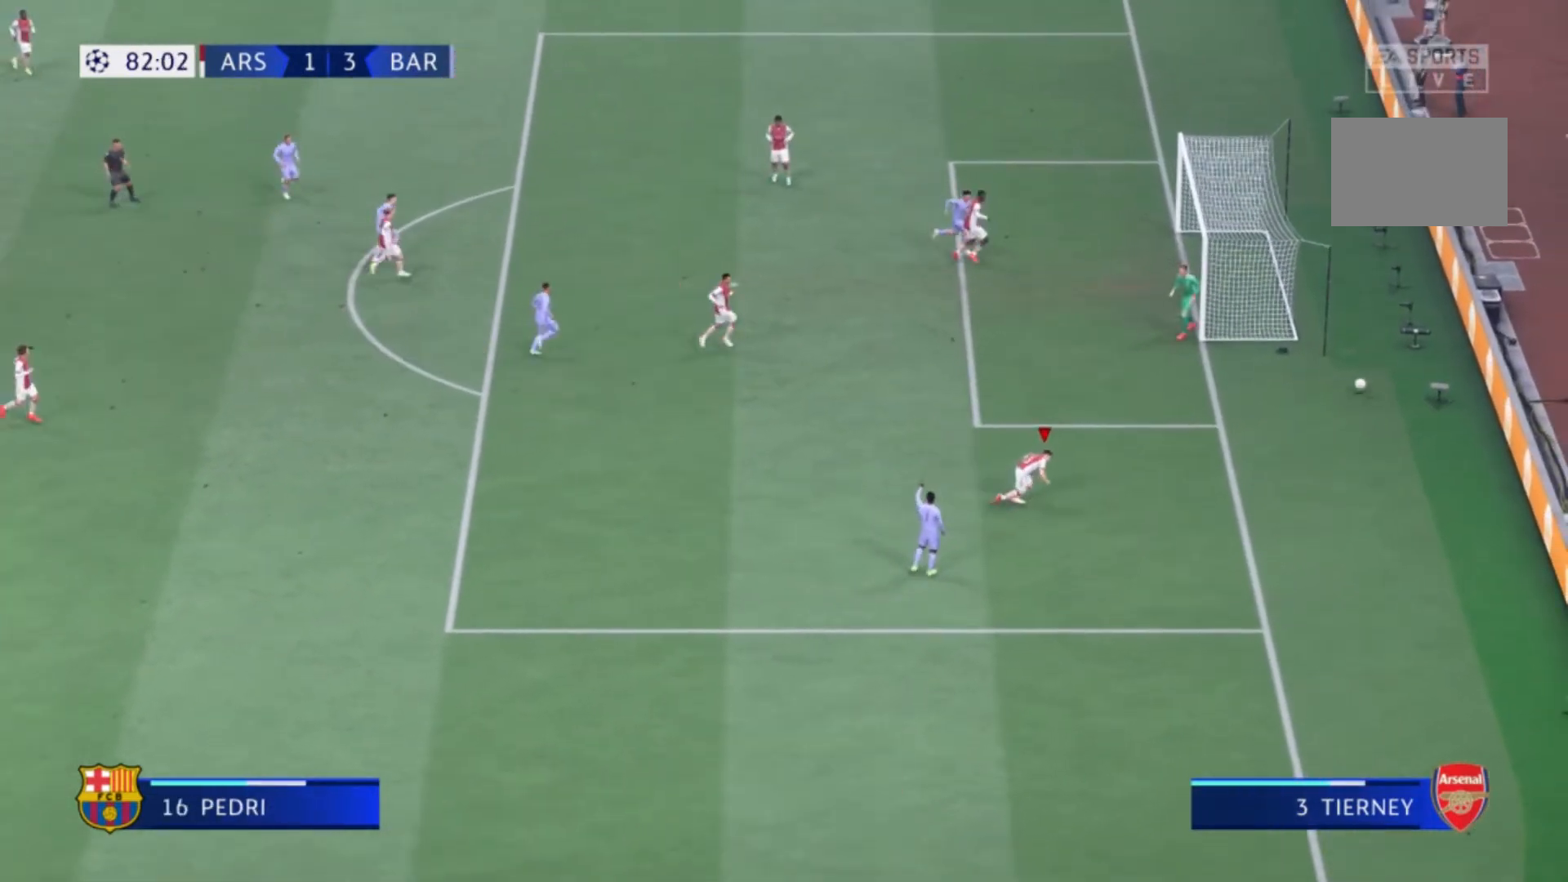
{"buttons": [], "left_stick": "center", "right_stick": "center", "events": [[33, "left_stick", "center"]]}
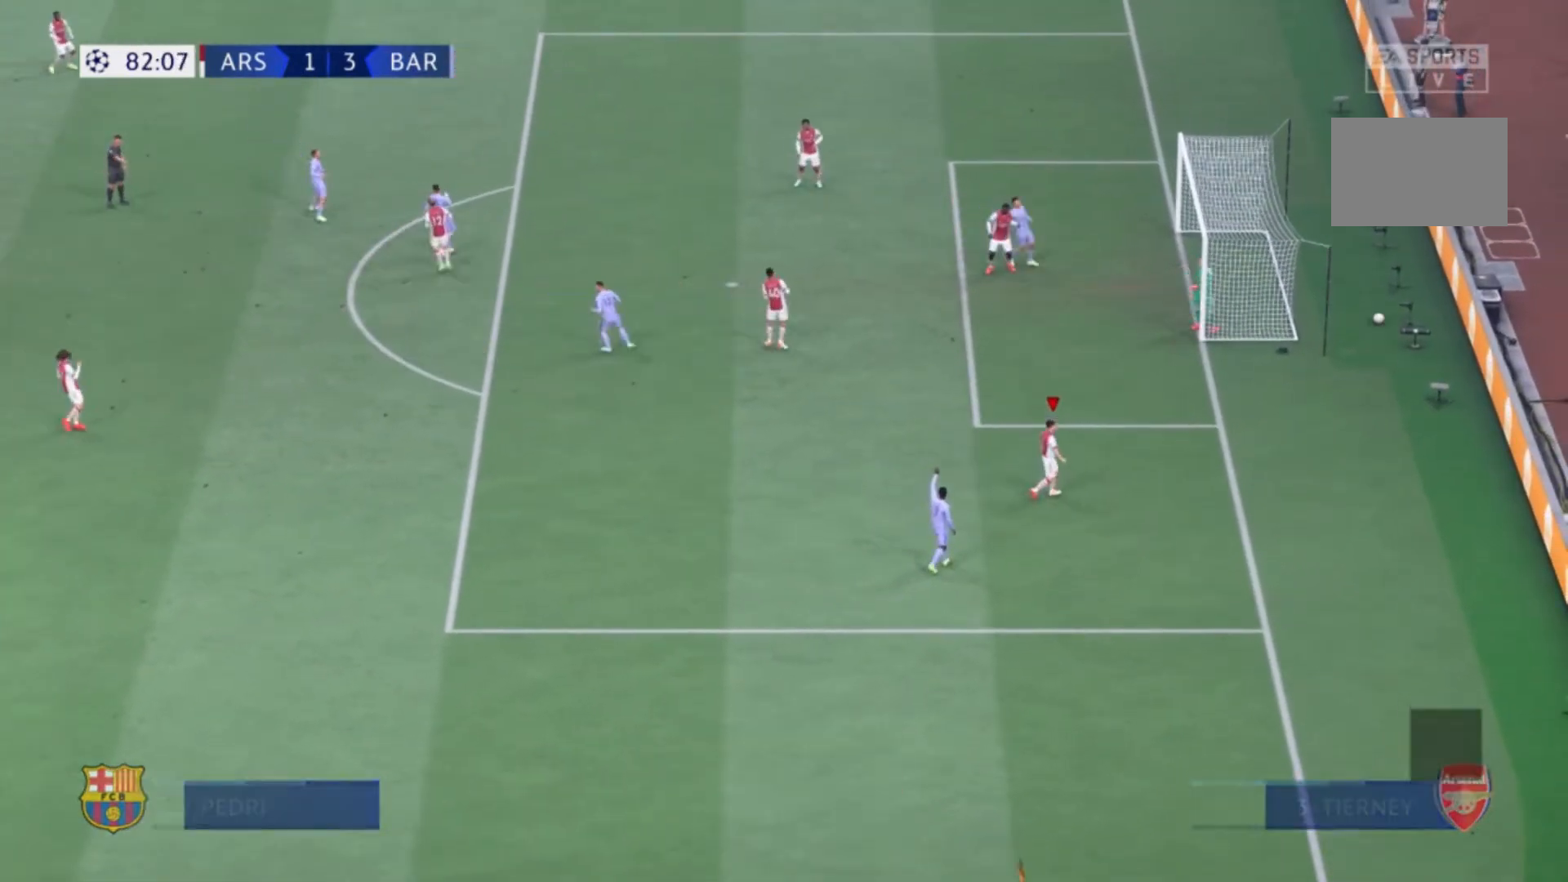
{"buttons": [], "left_stick": "center", "right_stick": "center", "events": []}
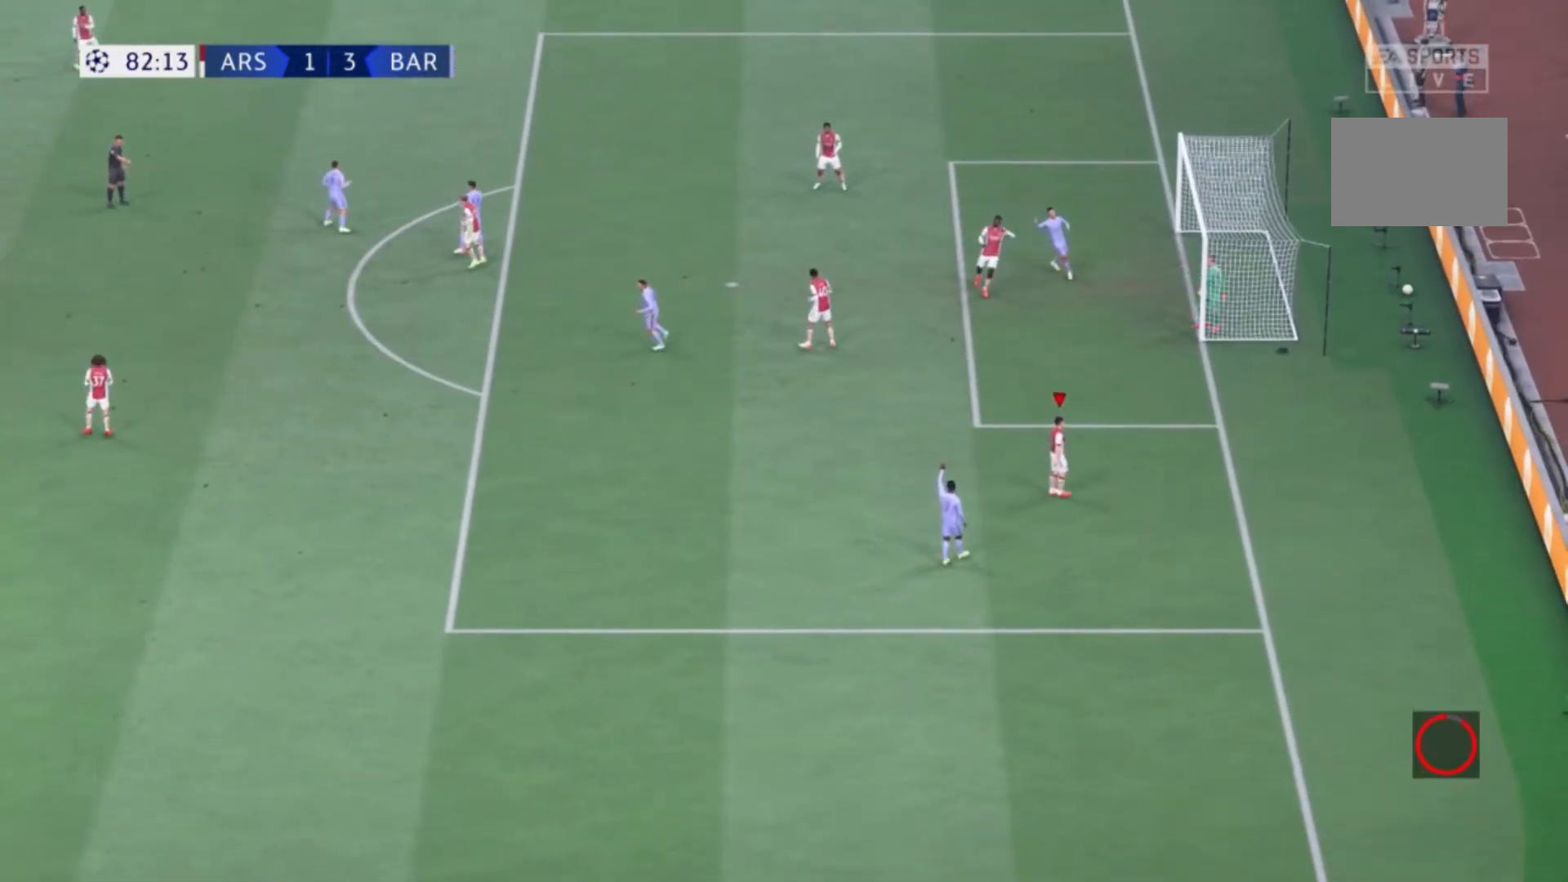
{"buttons": [], "left_stick": "center", "right_stick": "center", "events": []}
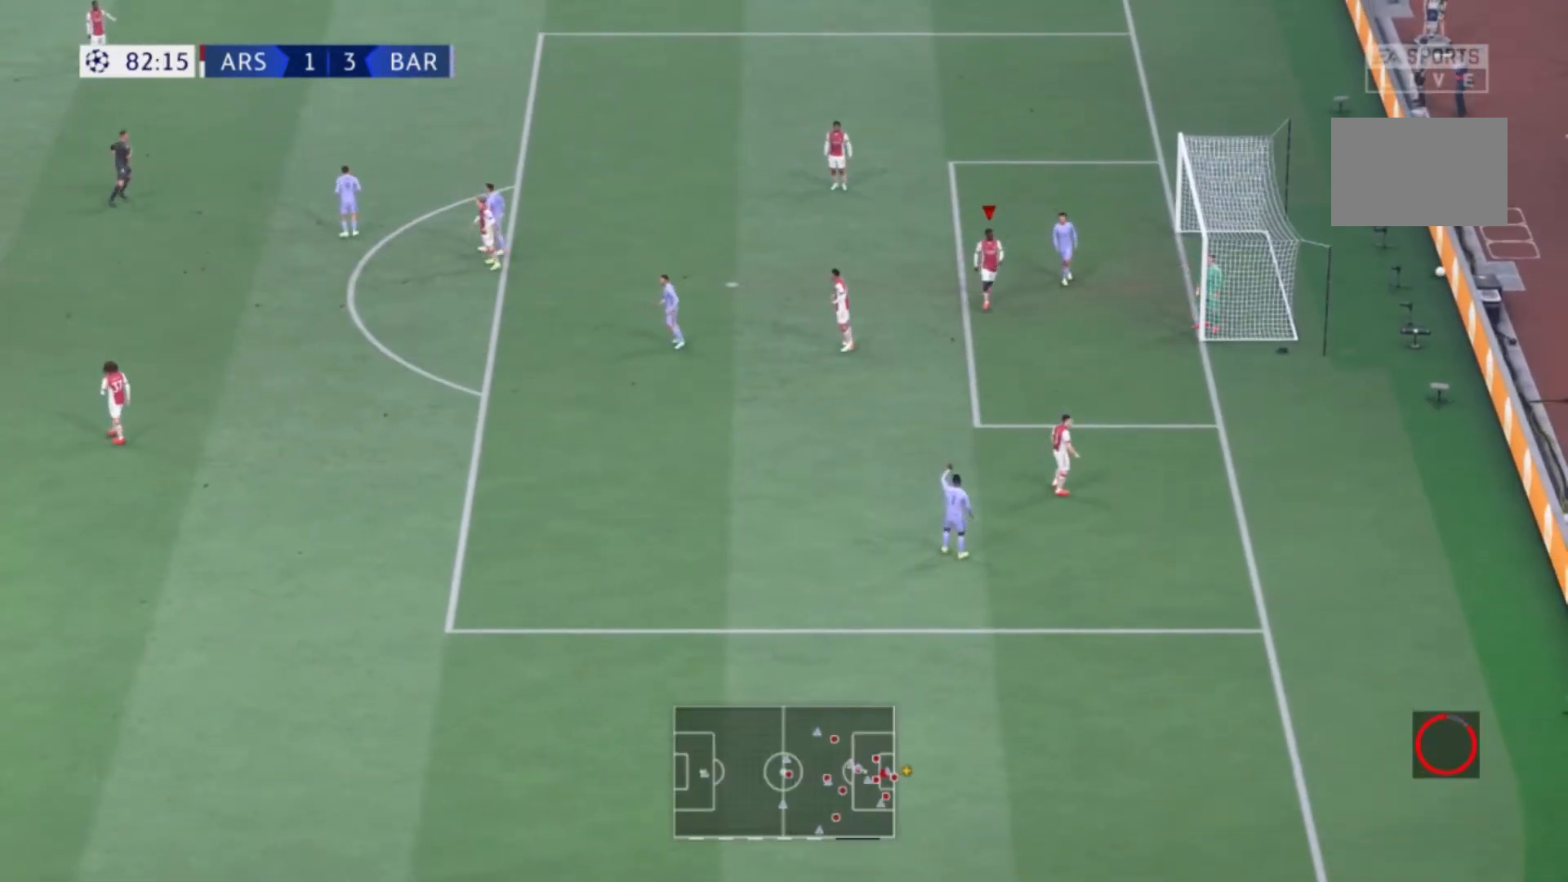
{"buttons": [], "left_stick": "center", "right_stick": "center", "events": []}
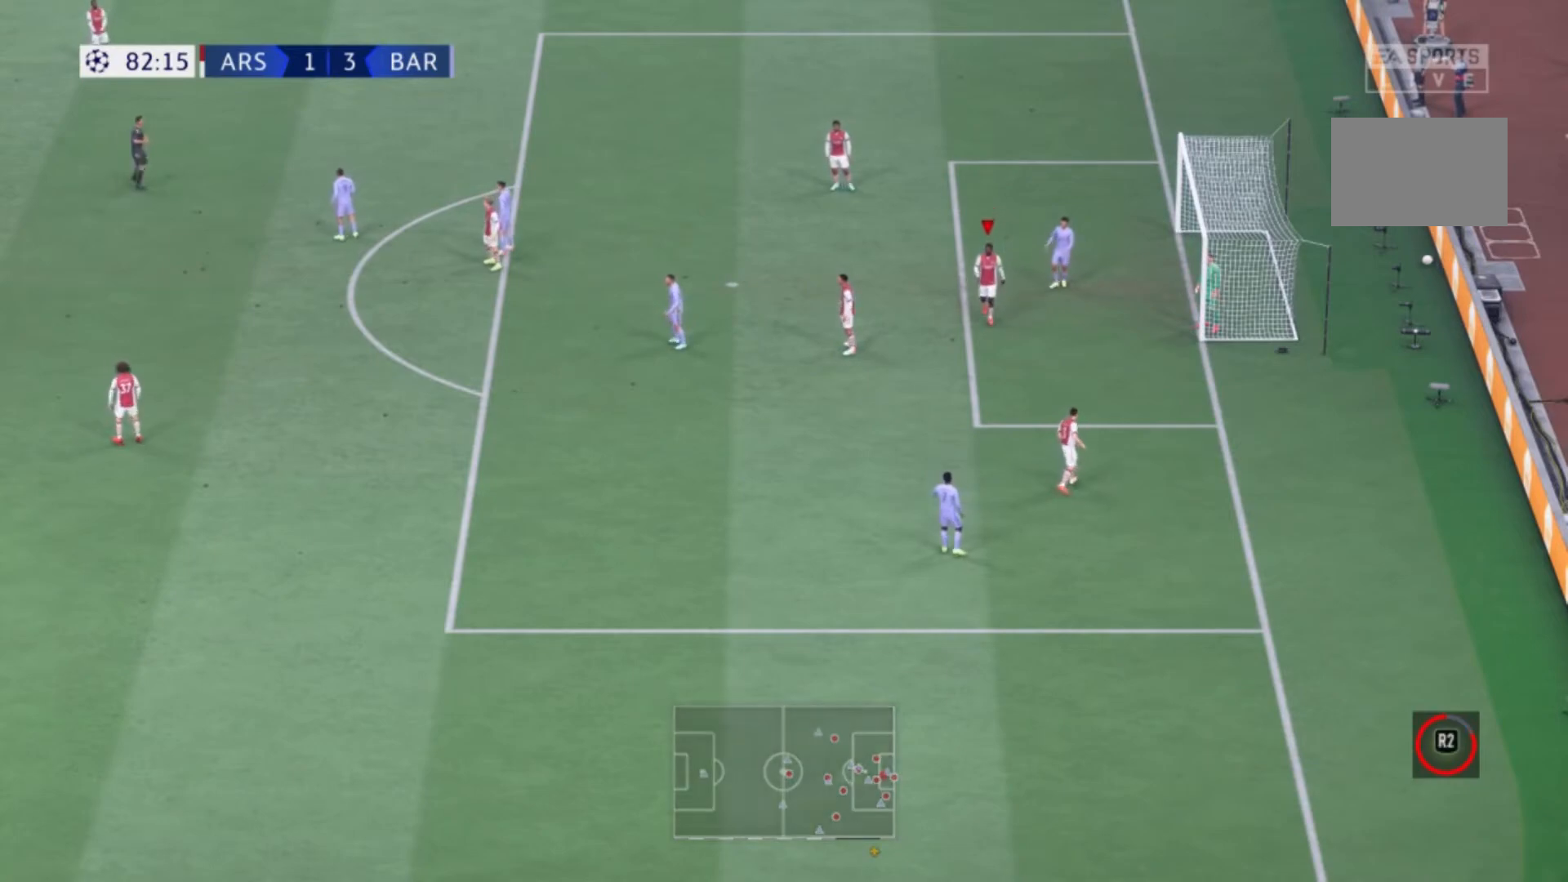
{"buttons": [], "left_stick": "center", "right_stick": "center", "events": []}
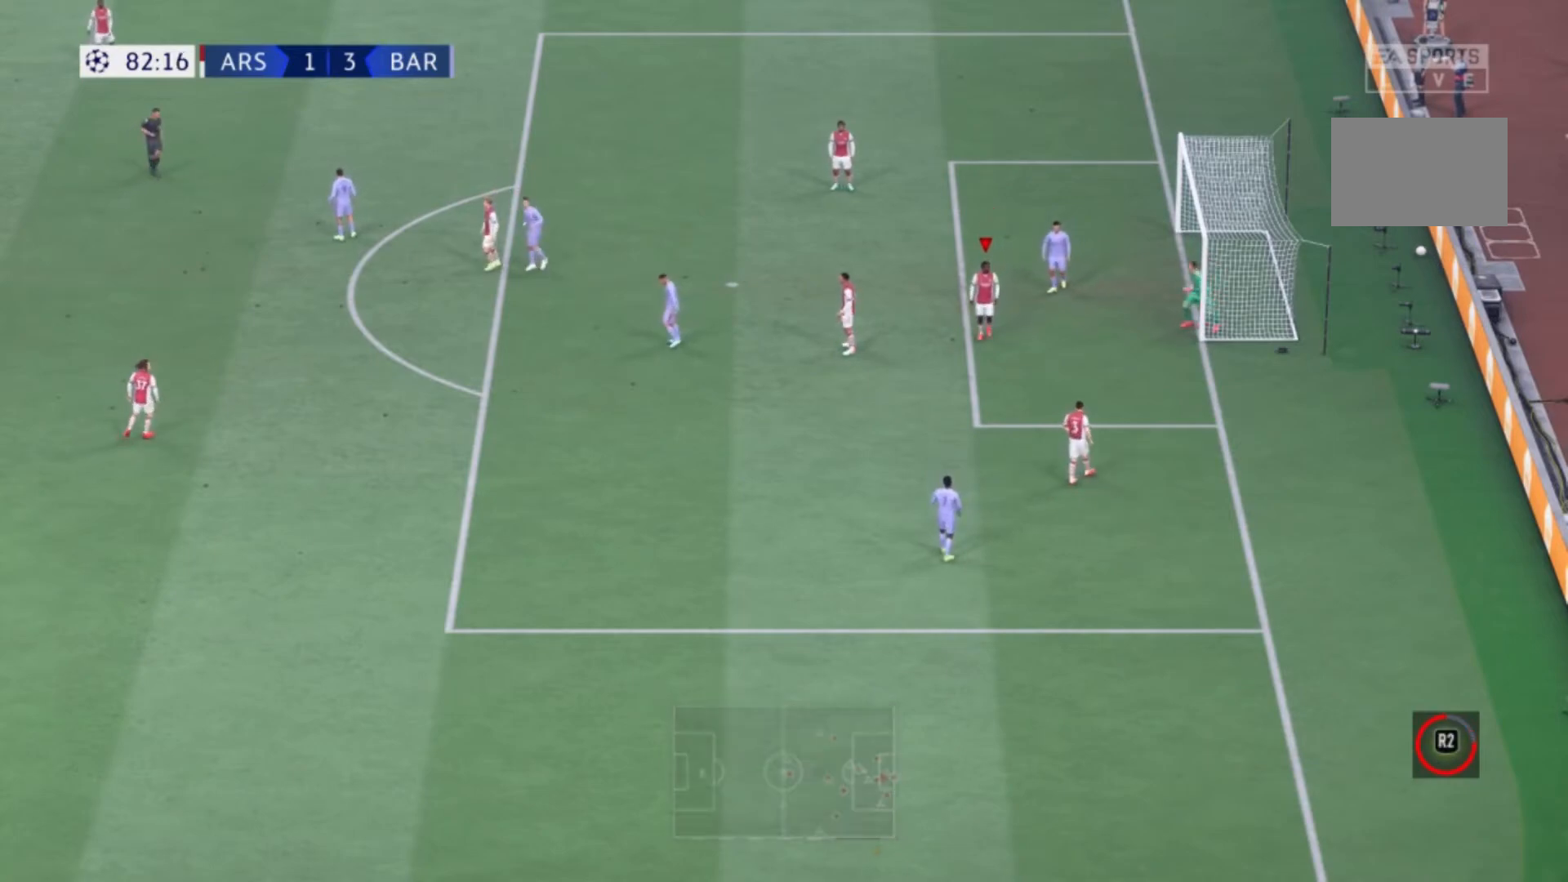
{"buttons": [], "left_stick": "center", "right_stick": "center", "events": []}
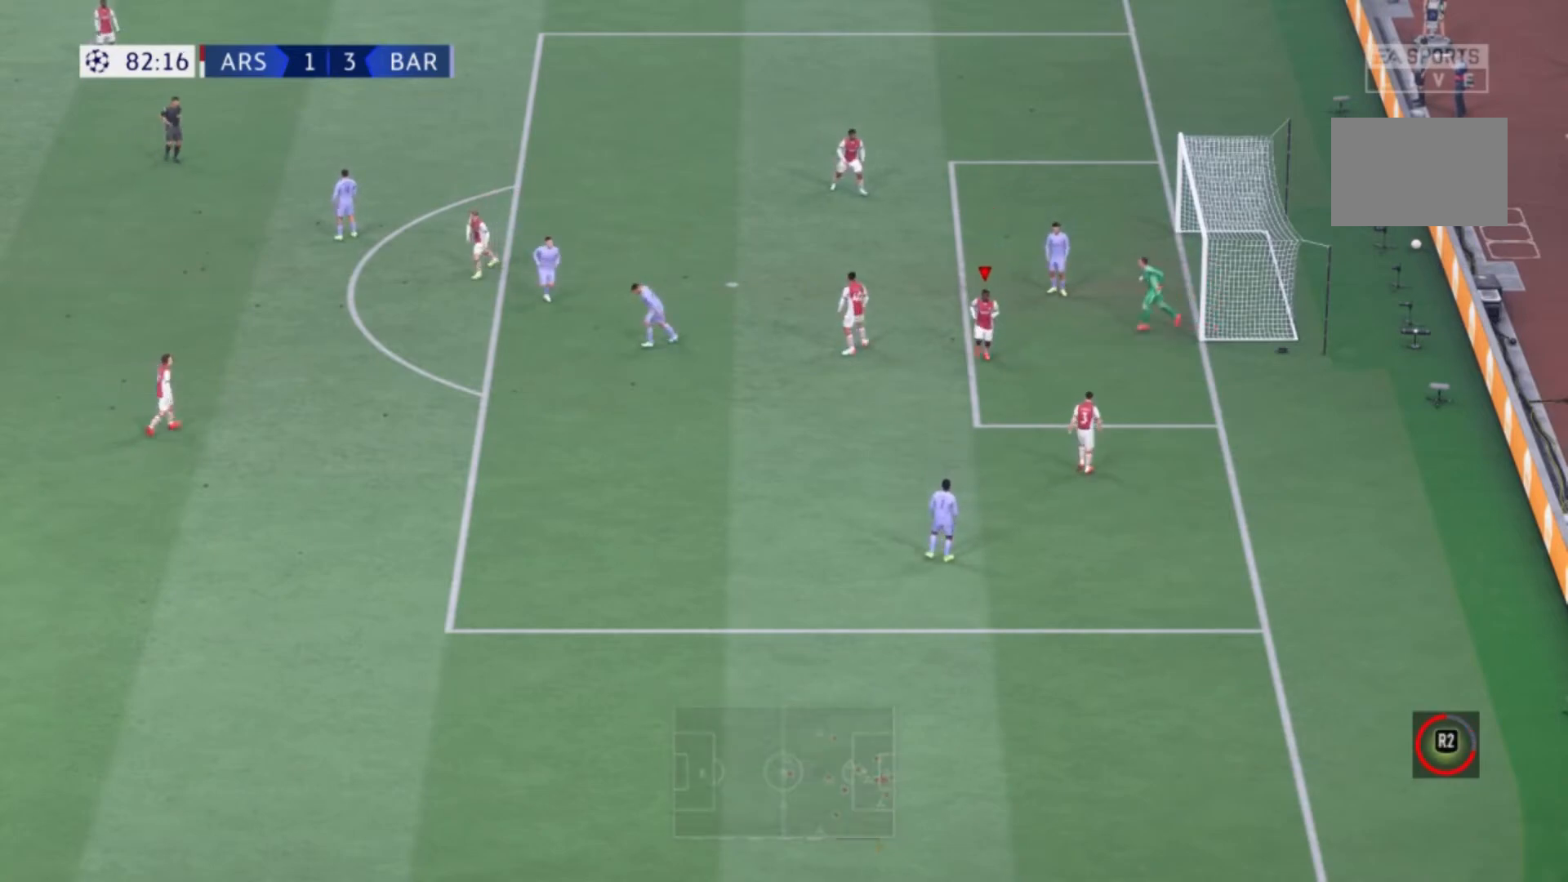
{"buttons": ["A"], "left_stick": "center", "right_stick": "center", "events": [[434, "A", "down"]]}
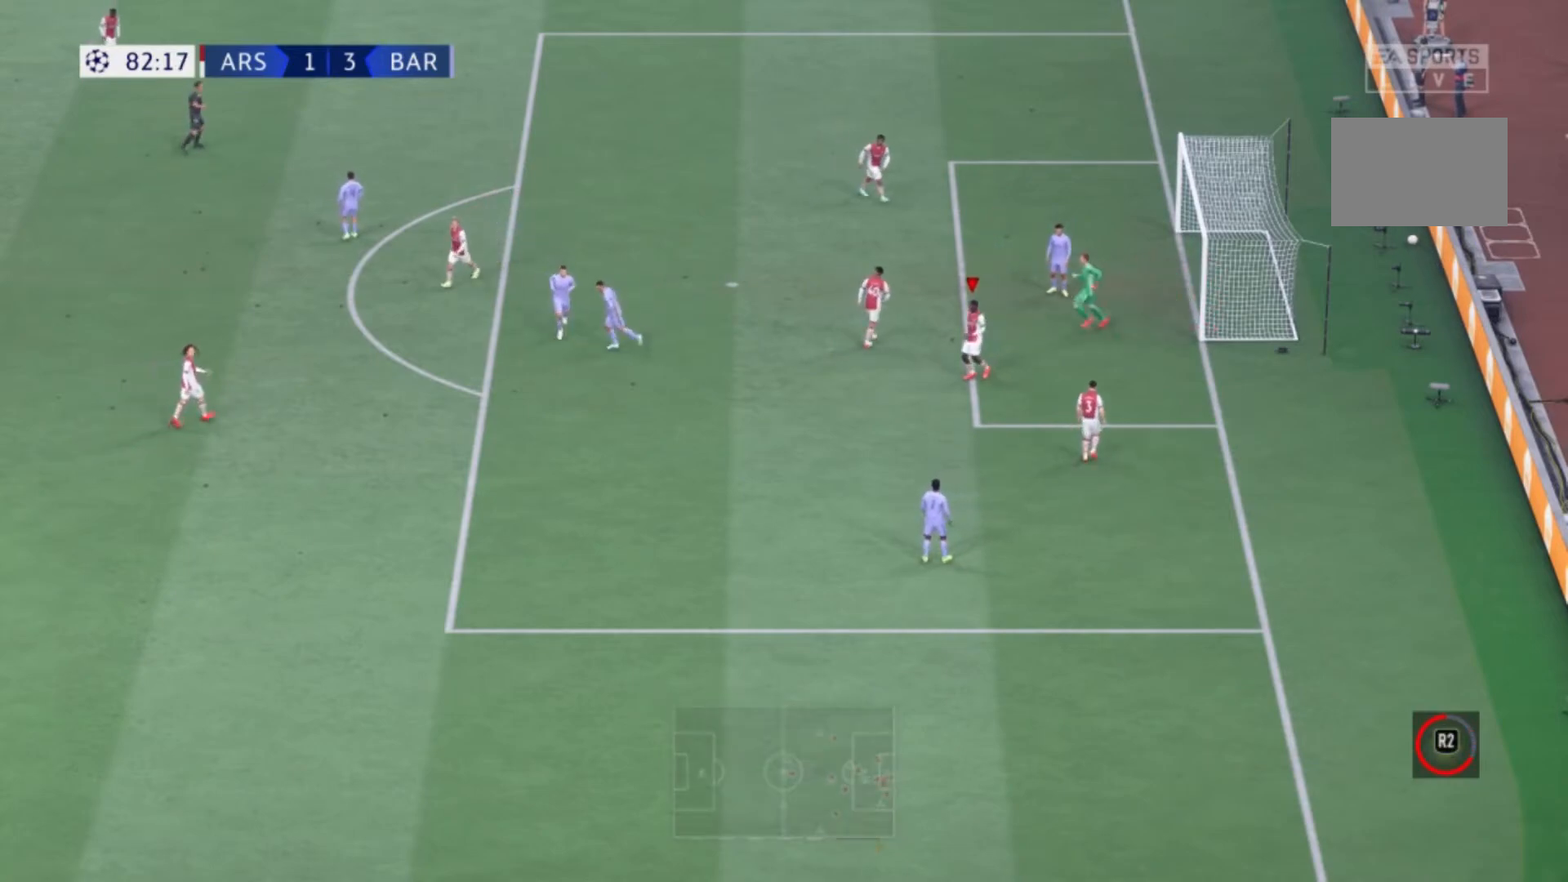
{"buttons": ["R2"], "left_stick": "center", "right_stick": "center", "events": [[66, "A", "up"], [400, "R2", "down"]]}